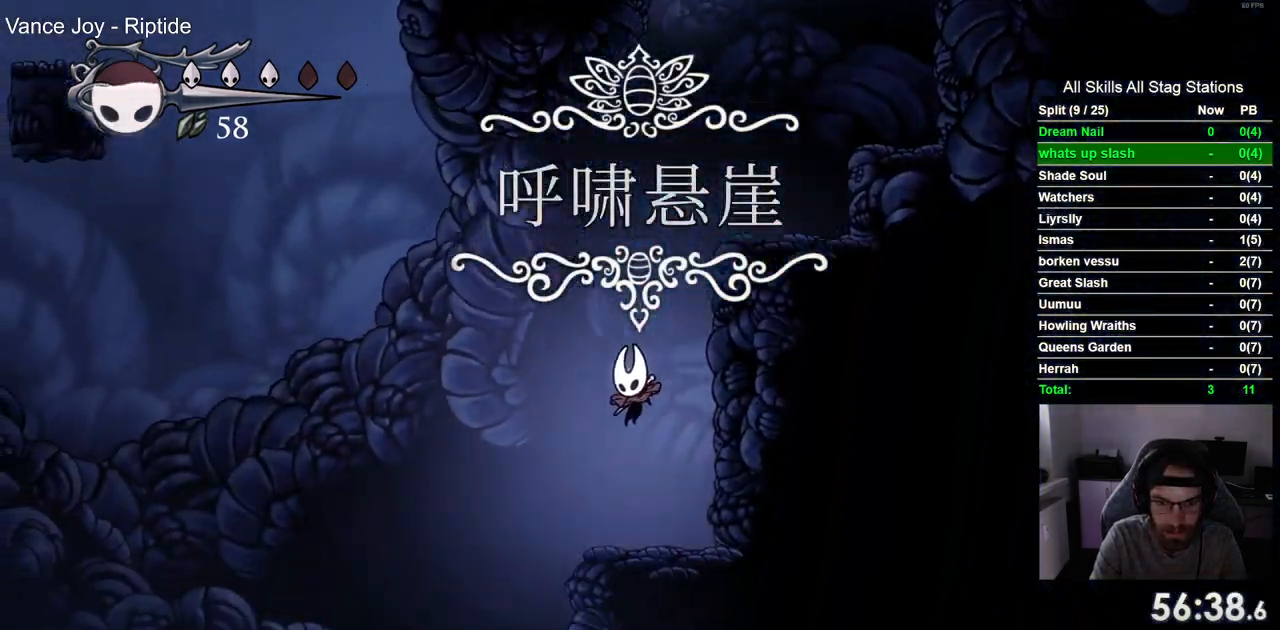
Gameplay with a controller (PlayStation layout); each line is a JSON object with the inputs held at the frame after it. "events" lists button and stick changes between this image and that frame as [ms after this image, input, new state], when the widget could be followed in between. Not read: L1 R1.
{"buttons": ["R2", "DPAD_LEFT"], "left_stick": "center", "right_stick": "center", "events": [[483, "R2", "down"]]}
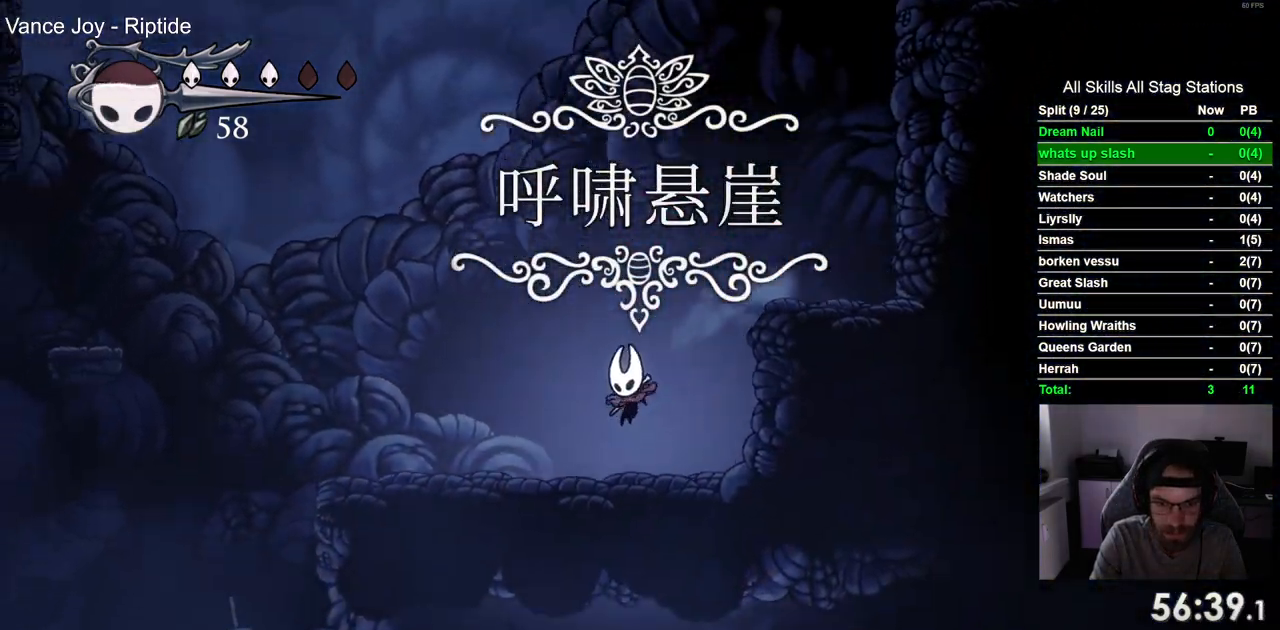
{"buttons": ["DPAD_LEFT"], "left_stick": "center", "right_stick": "center", "events": [[150, "R2", "up"]]}
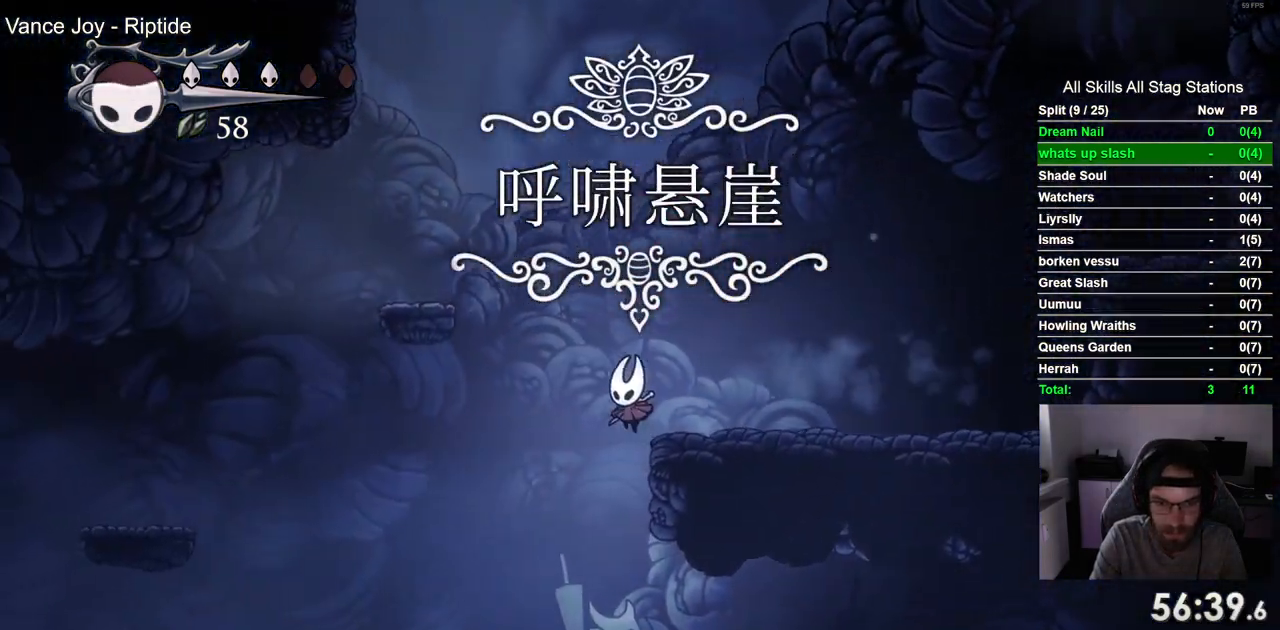
{"buttons": ["R2", "DPAD_RIGHT"], "left_stick": "center", "right_stick": "center", "events": [[17, "DPAD_UP", "down"], [50, "DPAD_LEFT", "up"], [83, "DPAD_UP", "up"], [133, "DPAD_RIGHT", "down"], [450, "R2", "down"]]}
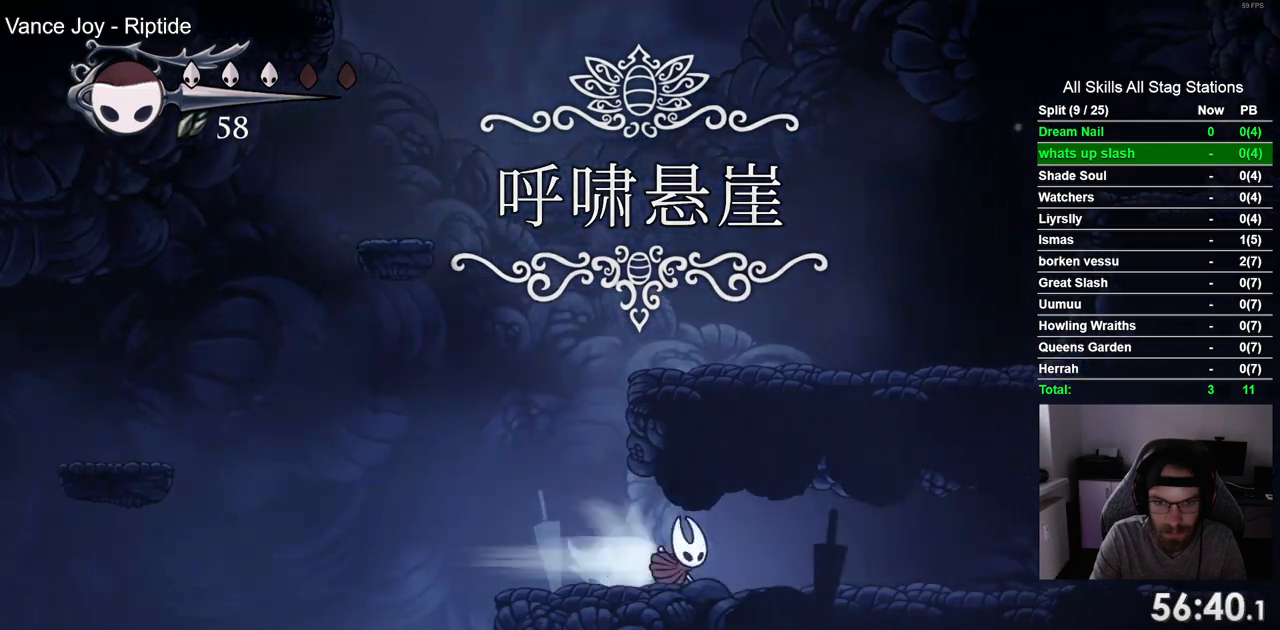
{"buttons": ["R2", "DPAD_RIGHT"], "left_stick": "center", "right_stick": "center", "events": [[150, "R2", "up"], [483, "R2", "down"]]}
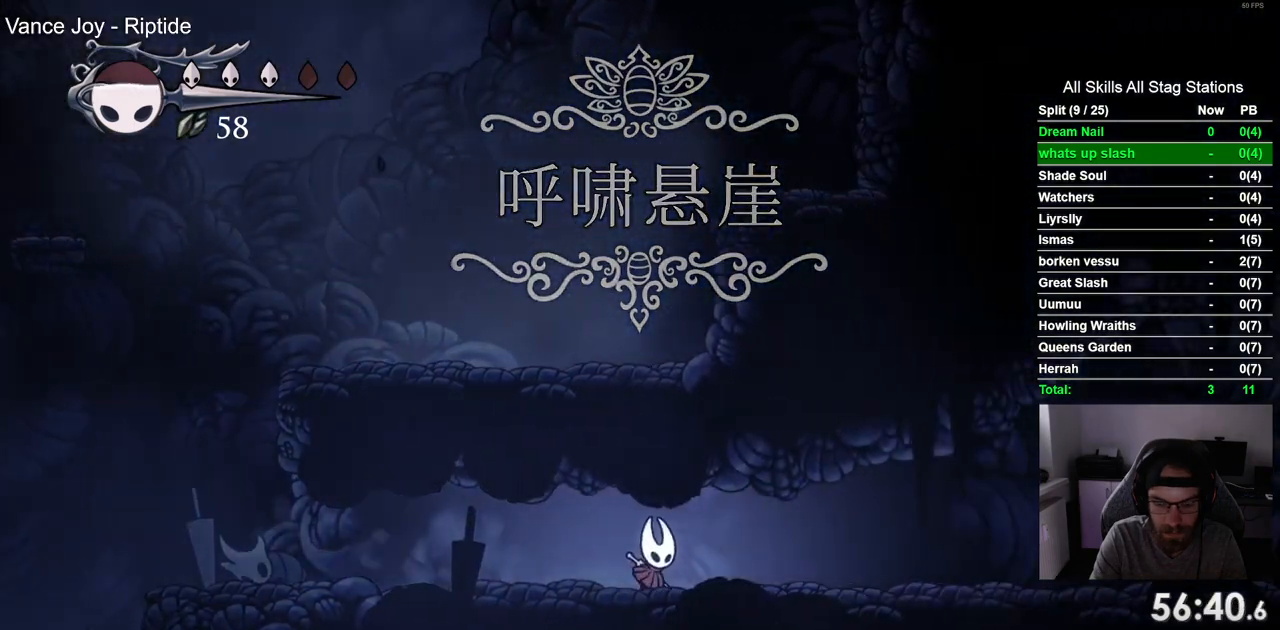
{"buttons": ["DPAD_RIGHT"], "left_stick": "center", "right_stick": "center", "events": [[167, "R2", "up"]]}
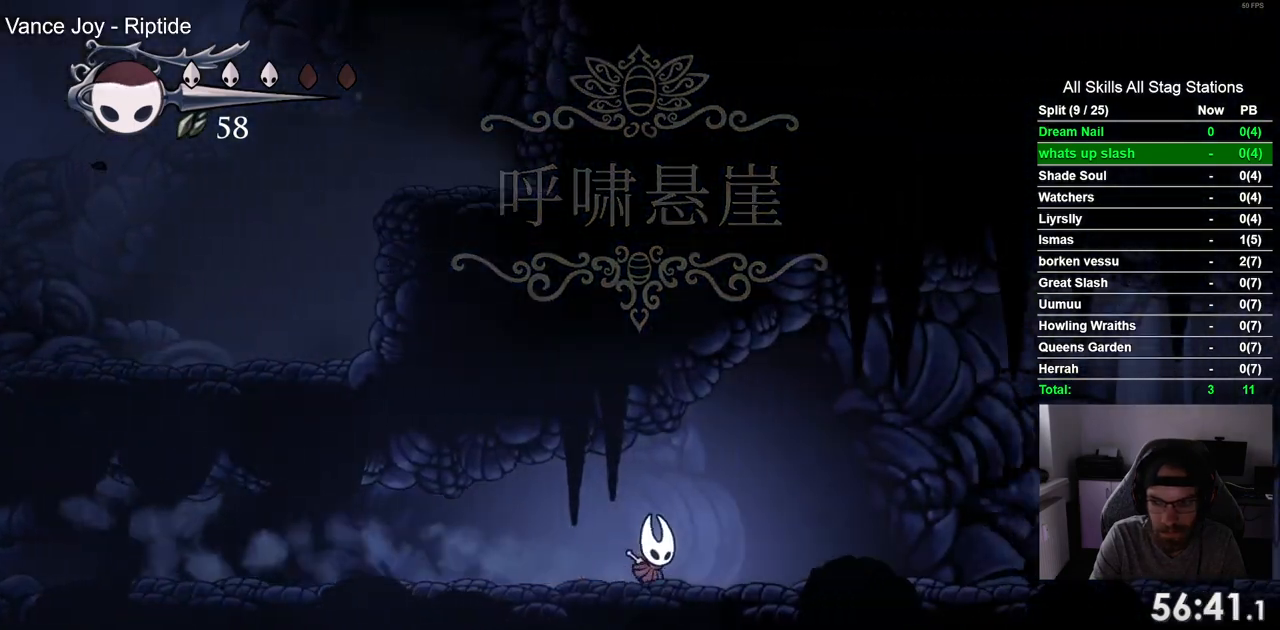
{"buttons": ["DPAD_RIGHT"], "left_stick": "center", "right_stick": "center", "events": [[50, "R2", "down"], [233, "R2", "up"]]}
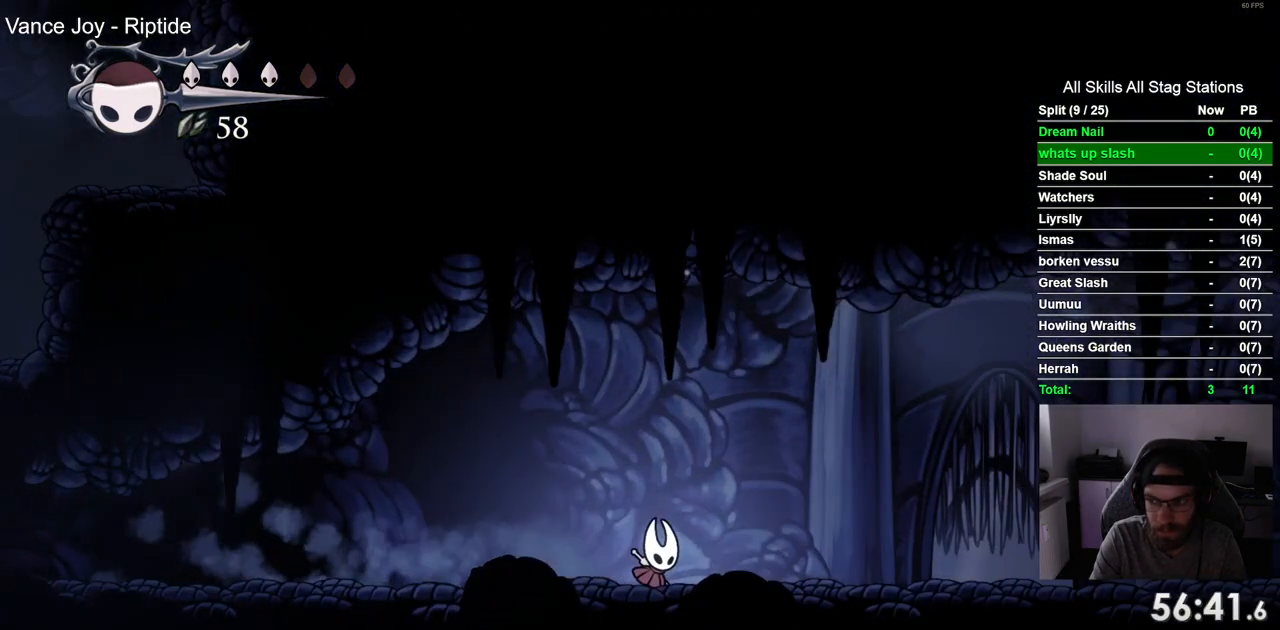
{"buttons": ["DPAD_RIGHT"], "left_stick": "center", "right_stick": "center", "events": [[183, "R2", "down"], [367, "R2", "up"]]}
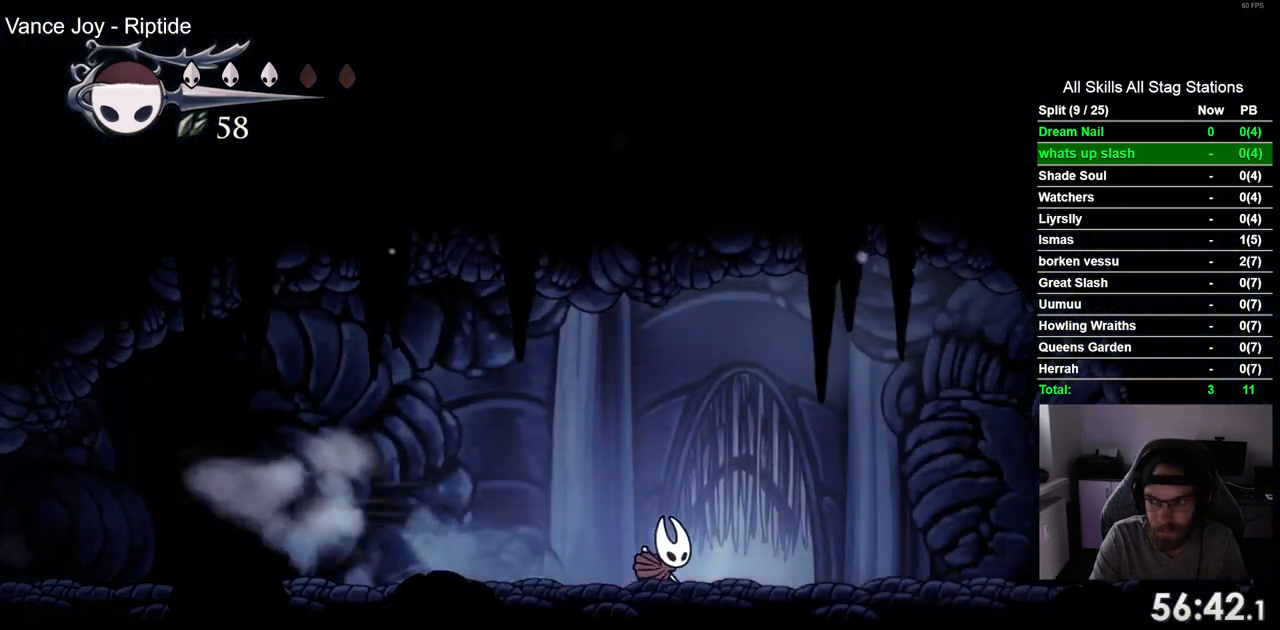
{"buttons": [], "left_stick": "center", "right_stick": "center", "events": [[83, "DPAD_RIGHT", "up"], [83, "DPAD_UP", "down"], [267, "DPAD_UP", "up"]]}
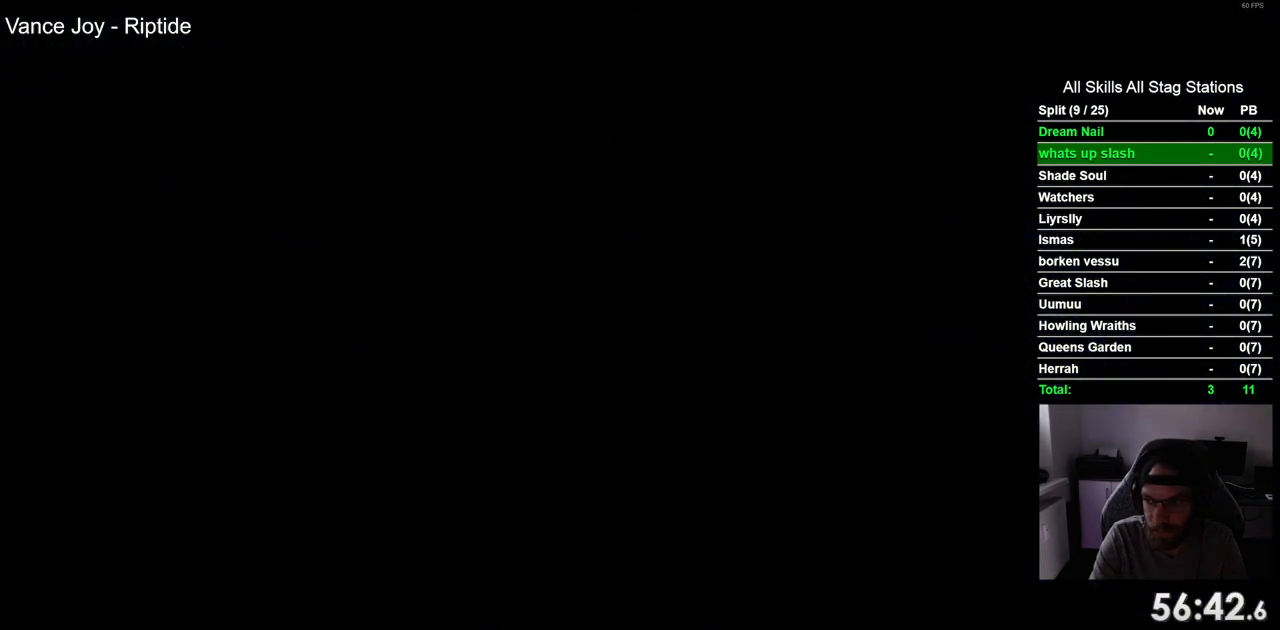
{"buttons": ["DPAD_RIGHT"], "left_stick": "center", "right_stick": "center", "events": [[333, "DPAD_RIGHT", "down"]]}
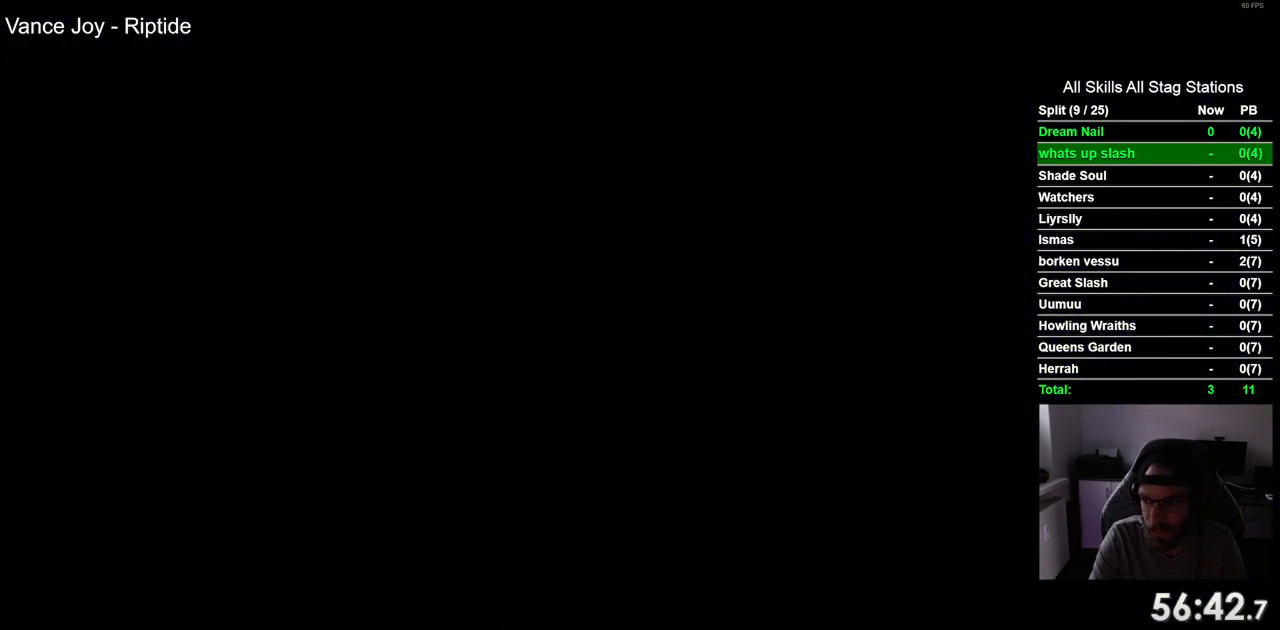
{"buttons": ["DPAD_RIGHT"], "left_stick": "center", "right_stick": "center", "events": []}
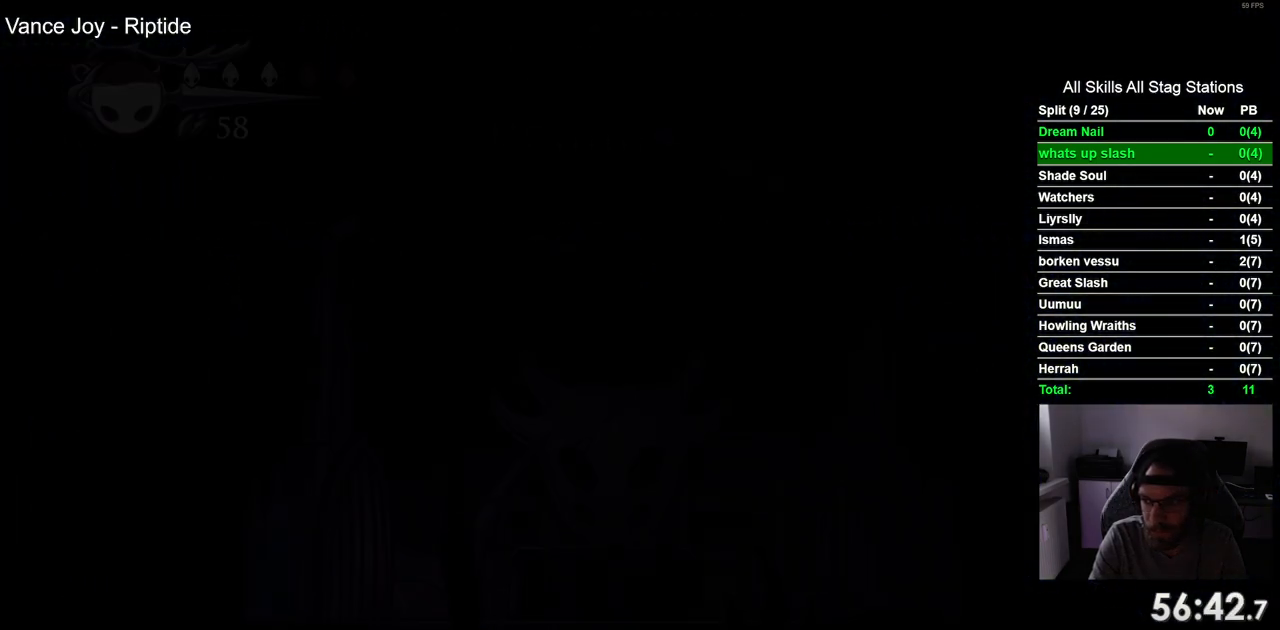
{"buttons": ["DPAD_RIGHT"], "left_stick": "center", "right_stick": "center", "events": []}
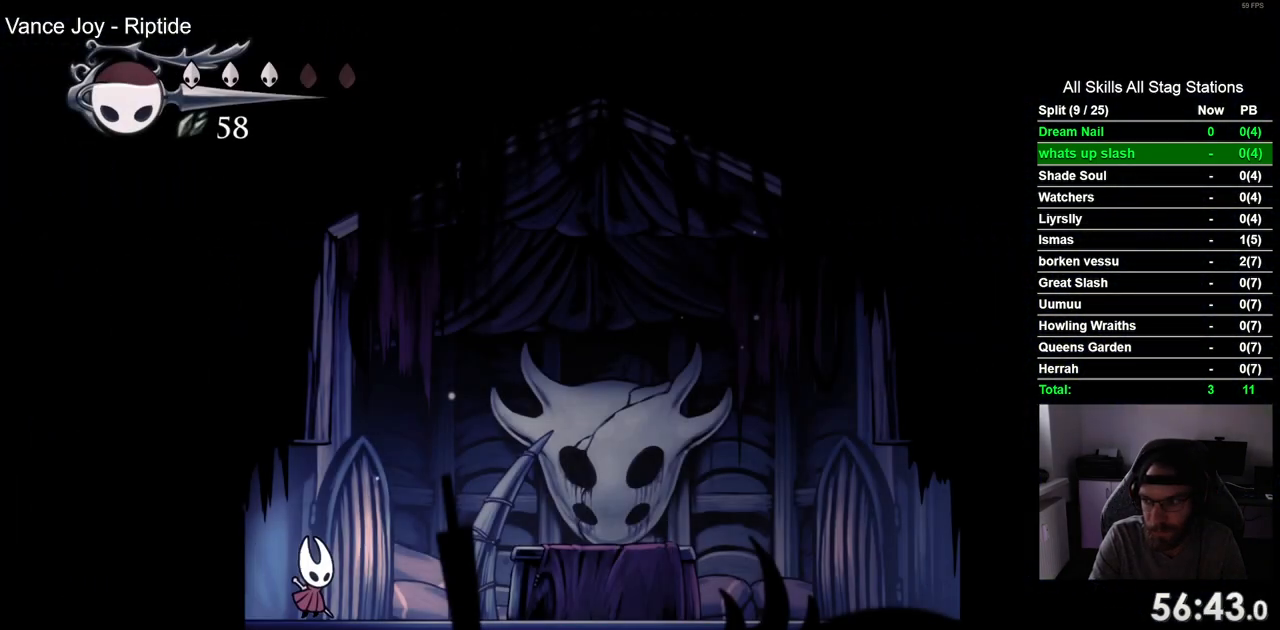
{"buttons": ["R2", "DPAD_RIGHT"], "left_stick": "center", "right_stick": "center", "events": [[333, "R2", "down"]]}
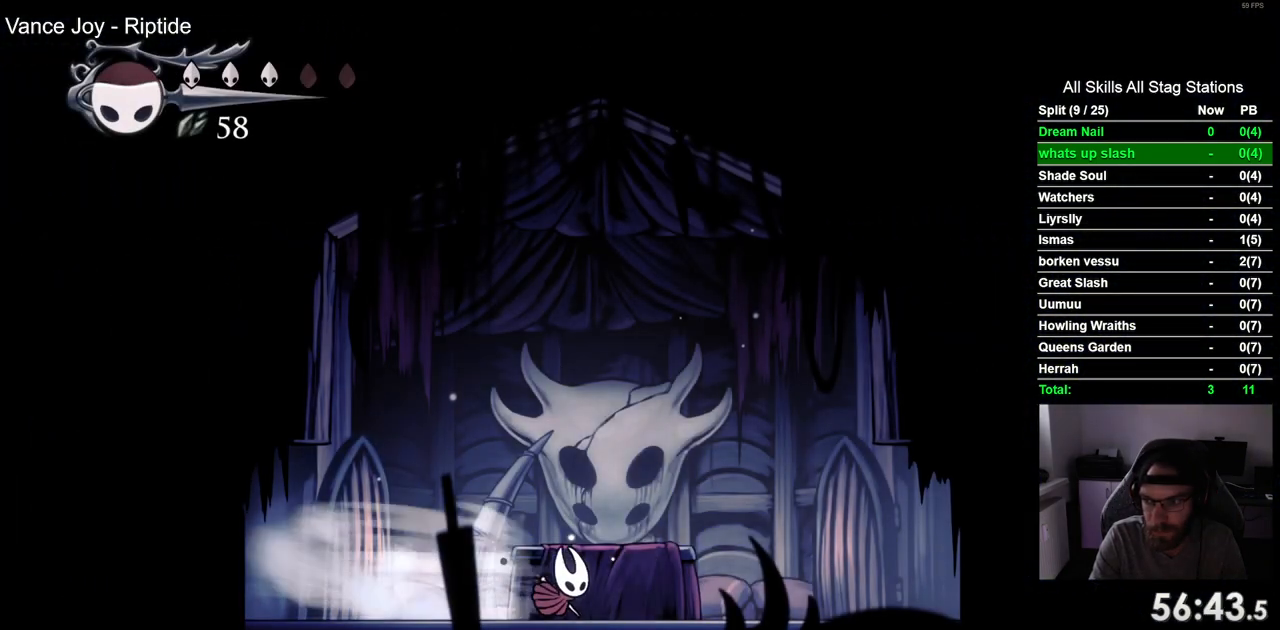
{"buttons": ["R2", "DPAD_RIGHT"], "left_stick": "center", "right_stick": "center", "events": [[50, "R2", "up"], [383, "R2", "down"]]}
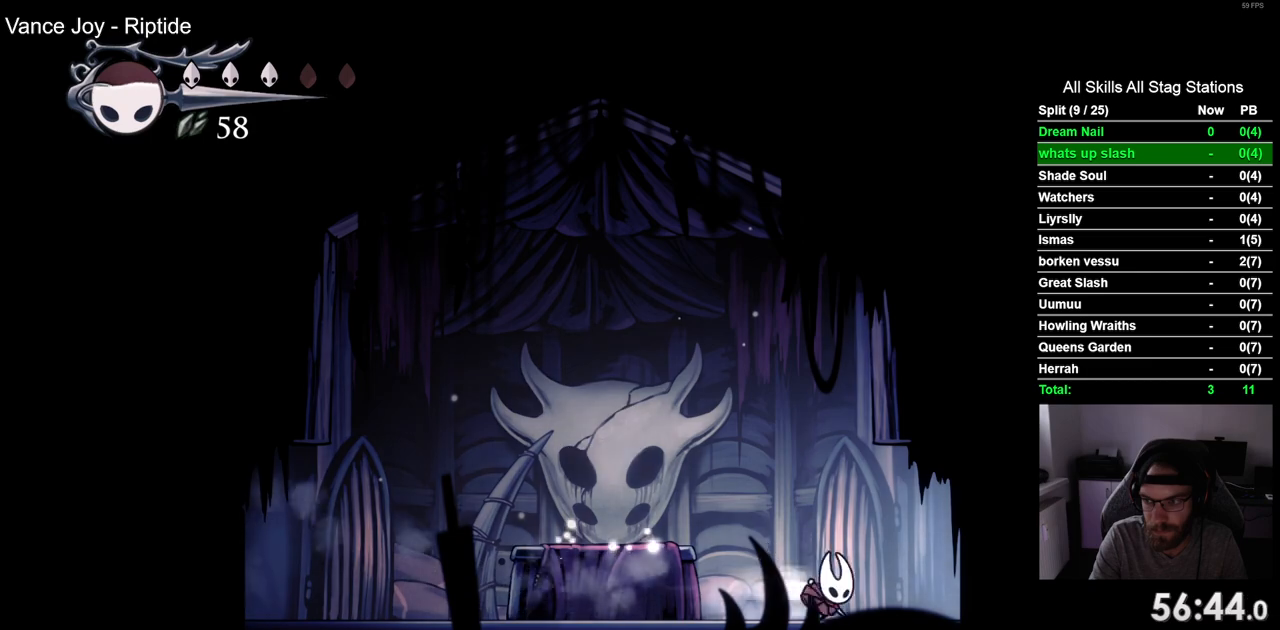
{"buttons": ["DPAD_RIGHT"], "left_stick": "center", "right_stick": "center", "events": [[83, "R2", "up"]]}
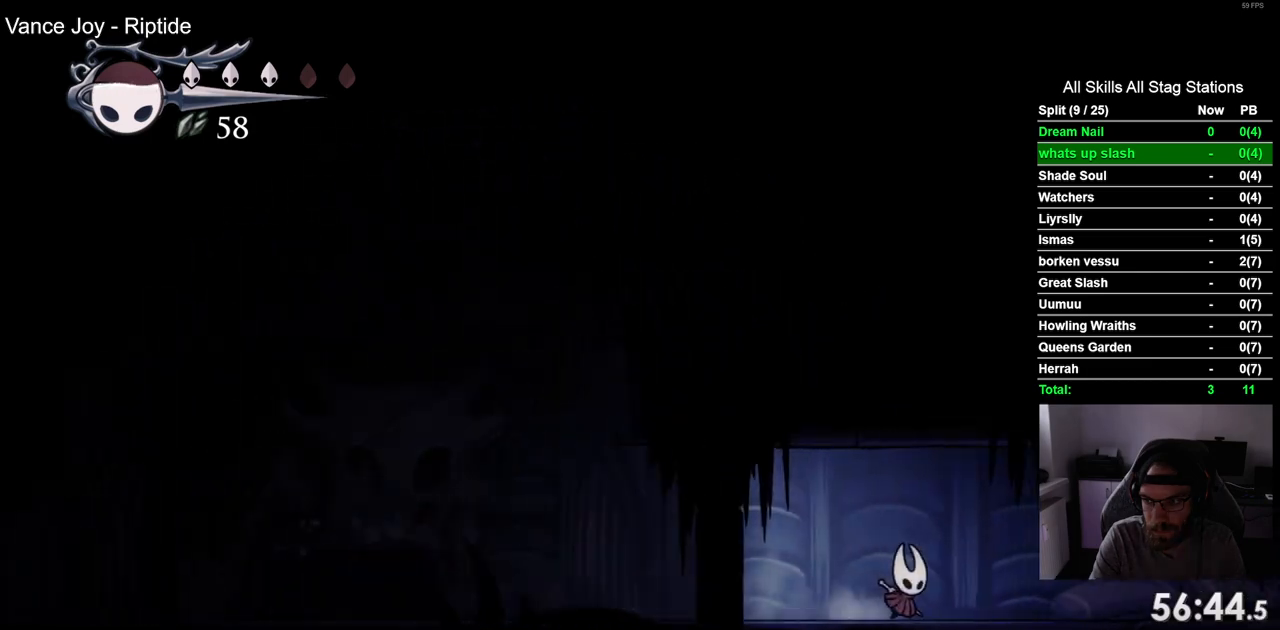
{"buttons": ["DPAD_RIGHT"], "left_stick": "center", "right_stick": "center", "events": [[50, "R2", "down"], [250, "R2", "up"]]}
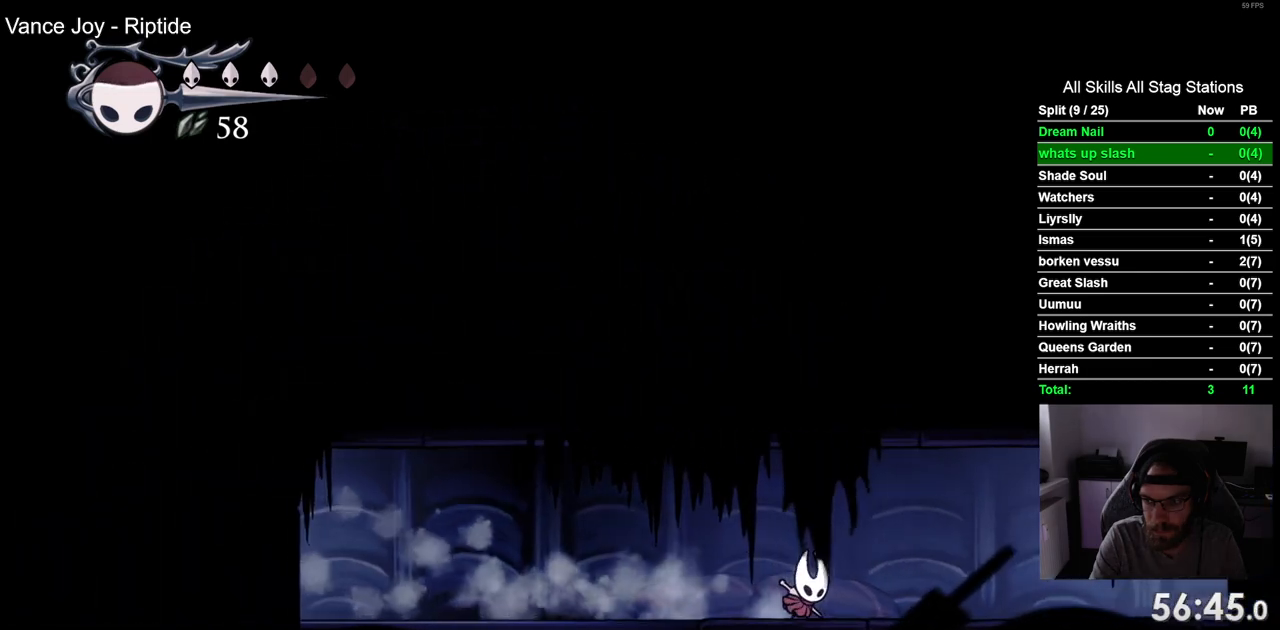
{"buttons": ["DPAD_RIGHT"], "left_stick": "center", "right_stick": "center", "events": [[100, "R2", "down"], [317, "R2", "up"]]}
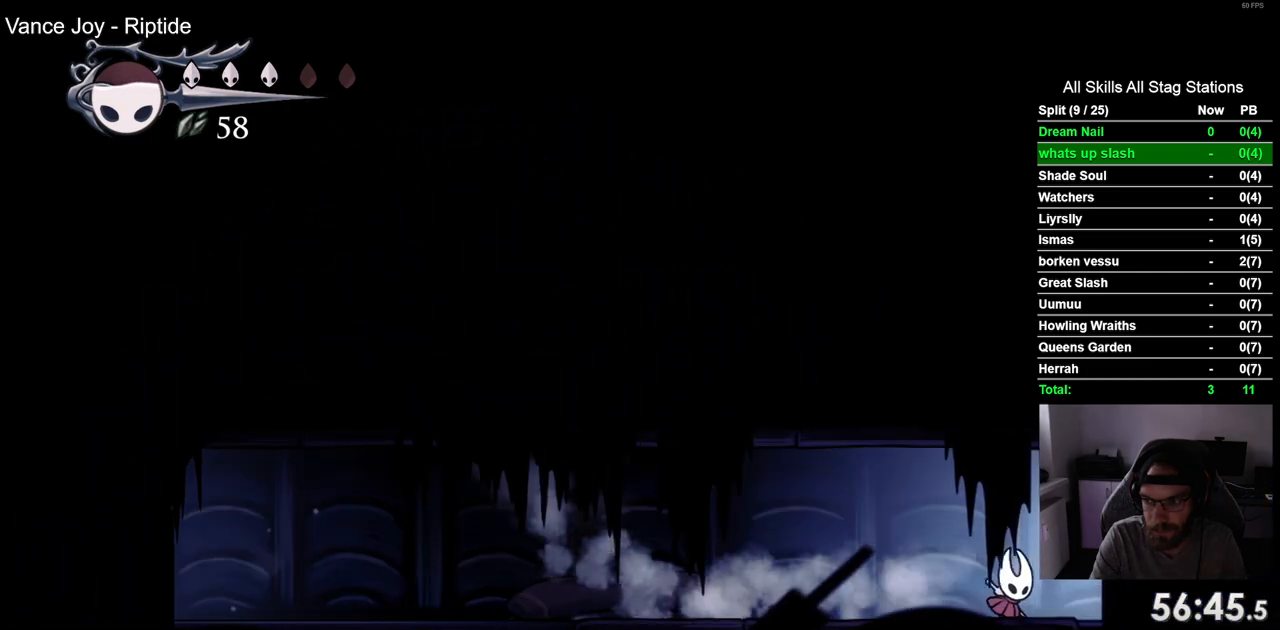
{"buttons": ["DPAD_RIGHT"], "left_stick": "center", "right_stick": "center"}
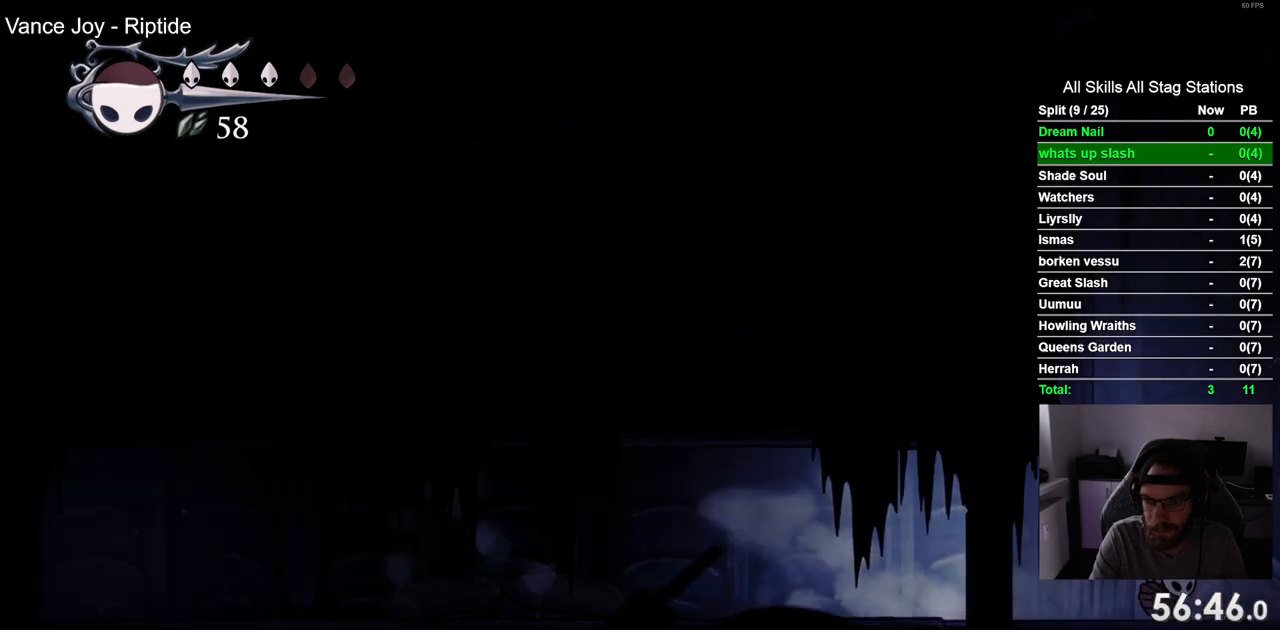
{"buttons": ["DPAD_RIGHT"], "left_stick": "center", "right_stick": "center", "events": []}
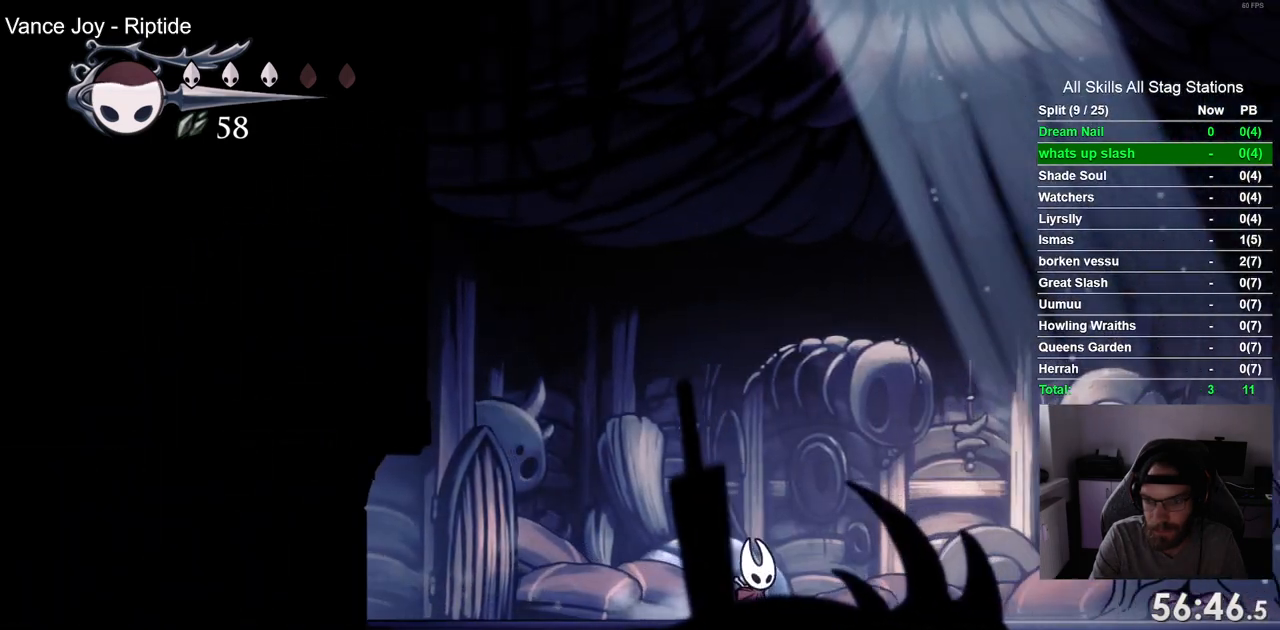
{"buttons": ["DPAD_UP"], "left_stick": "center", "right_stick": "center", "events": [[33, "R2", "down"], [217, "R2", "up"], [467, "DPAD_RIGHT", "up"], [467, "DPAD_UP", "down"]]}
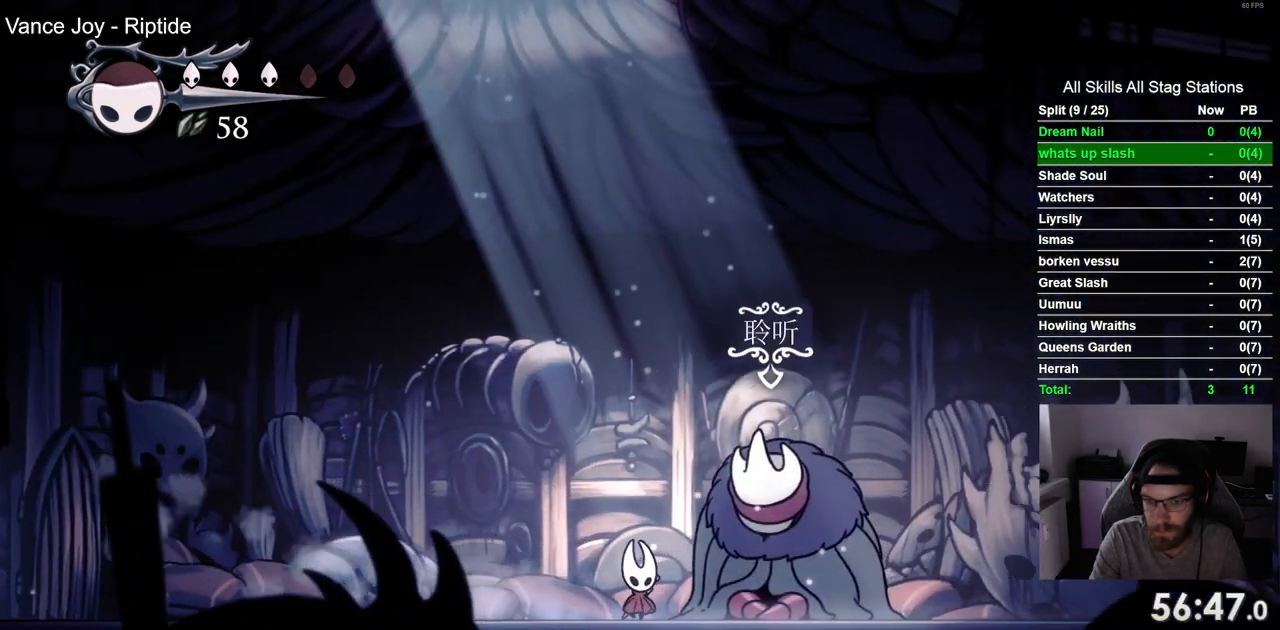
{"buttons": ["CROSS"], "left_stick": "center", "right_stick": "center", "events": [[100, "DPAD_UP", "up"], [250, "CROSS", "down"], [367, "CROSS", "up"], [450, "CROSS", "down"]]}
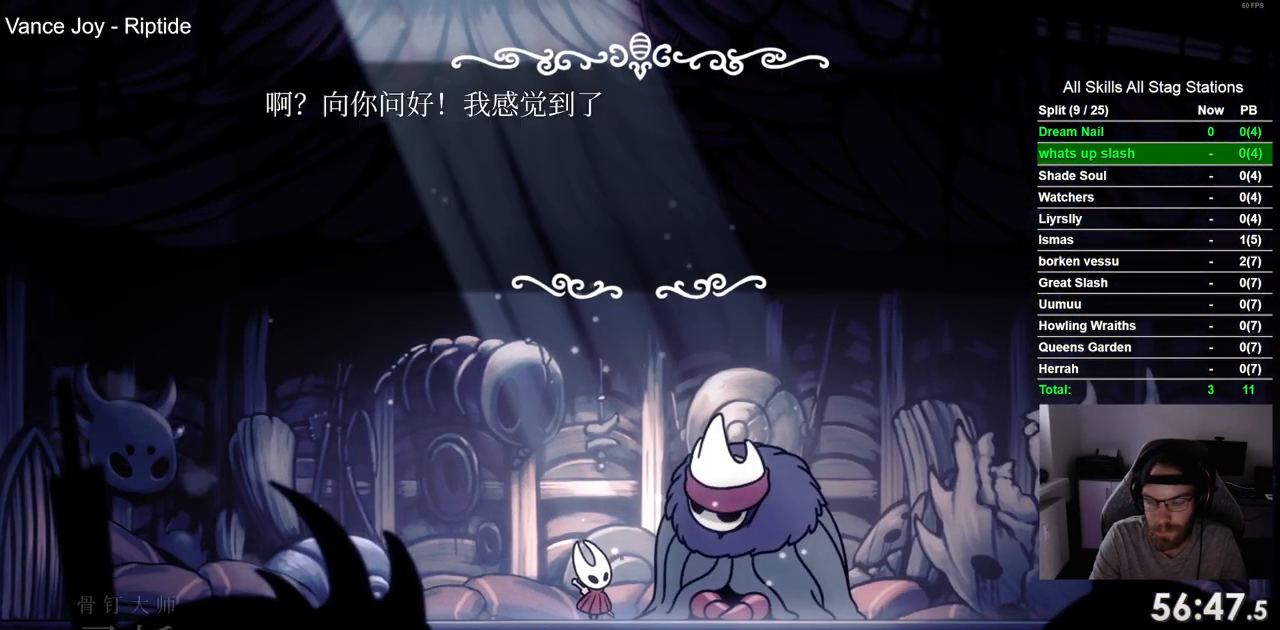
{"buttons": ["CROSS"], "left_stick": "center", "right_stick": "center", "events": [[33, "CROSS", "up"], [133, "CROSS", "down"], [200, "CROSS", "up"], [317, "CROSS", "down"], [383, "CROSS", "up"], [483, "CROSS", "down"]]}
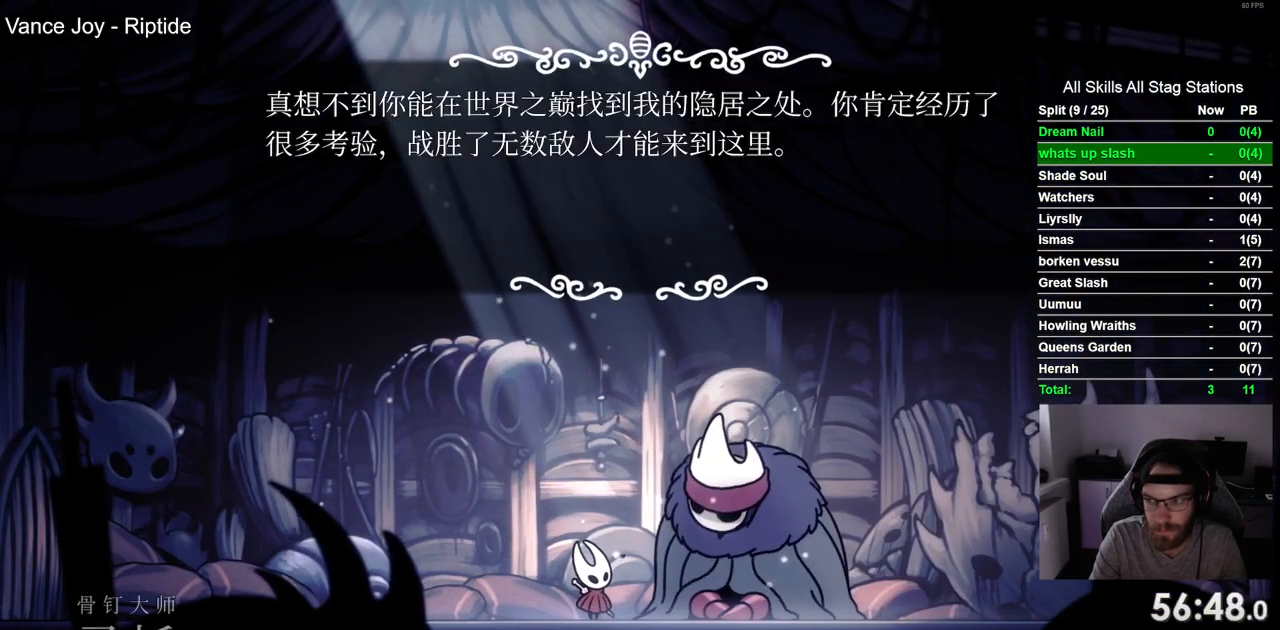
{"buttons": ["CROSS"], "left_stick": "center", "right_stick": "center", "events": [[50, "CROSS", "up"], [150, "CROSS", "down"], [233, "CROSS", "up"], [333, "CROSS", "down"], [417, "CROSS", "up"], [483, "CROSS", "down"]]}
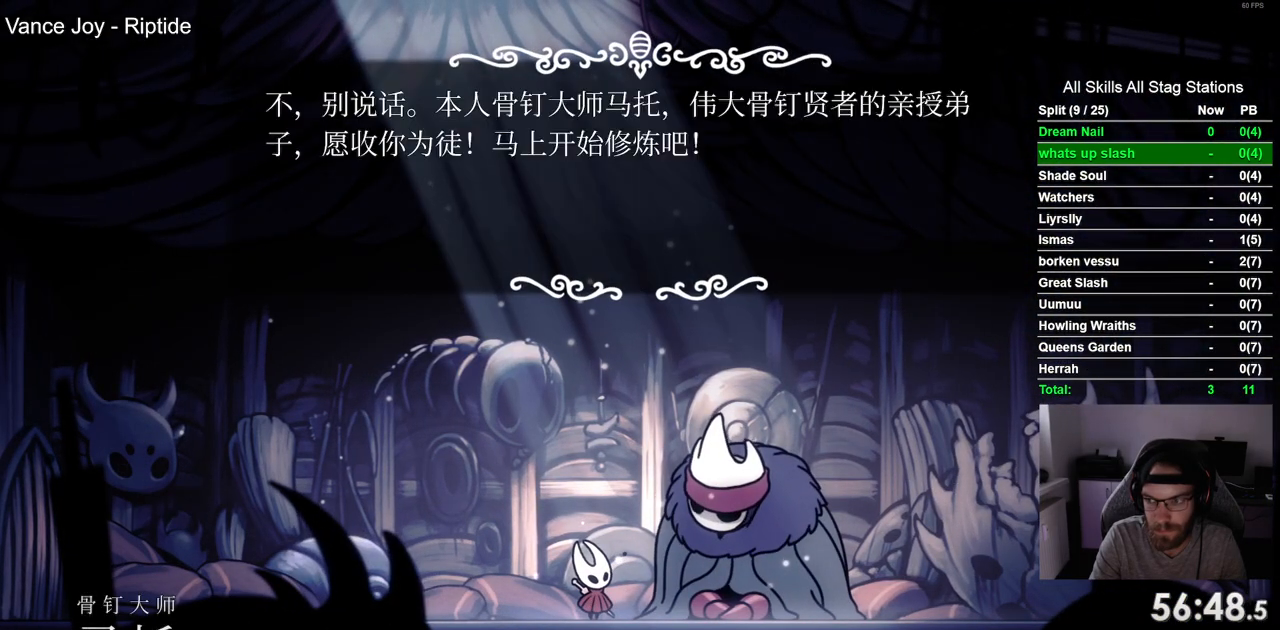
{"buttons": [], "left_stick": "center", "right_stick": "center", "events": [[100, "CROSS", "up"], [183, "CROSS", "down"], [283, "CROSS", "up"], [367, "CROSS", "down"], [467, "CROSS", "up"]]}
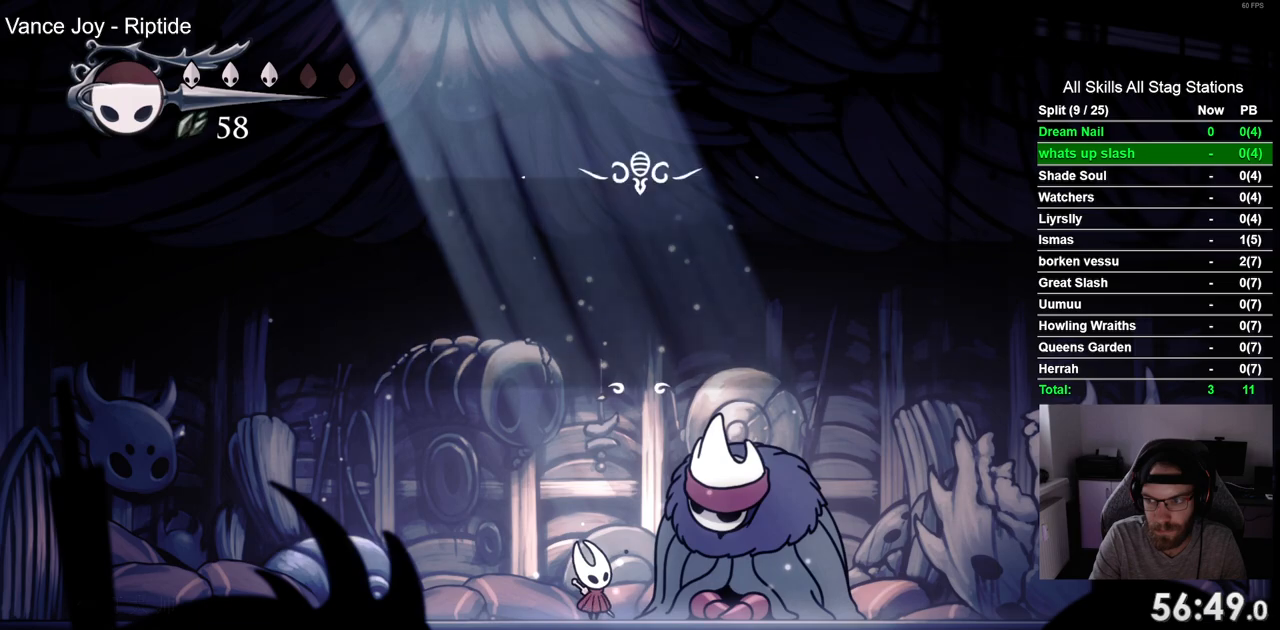
{"buttons": [], "left_stick": "center", "right_stick": "center", "events": [[67, "CROSS", "down"], [167, "CROSS", "up"]]}
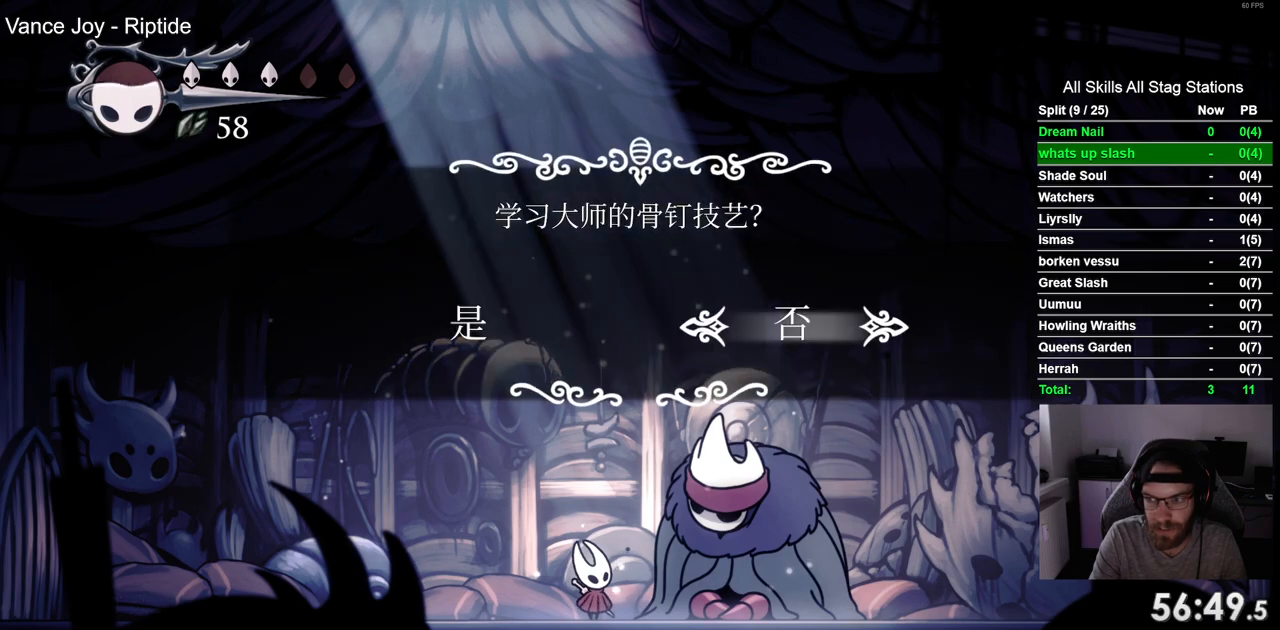
{"buttons": [], "left_stick": "center", "right_stick": "center", "events": [[217, "DPAD_LEFT", "down"], [317, "DPAD_LEFT", "up"], [367, "CROSS", "down"], [467, "CROSS", "up"]]}